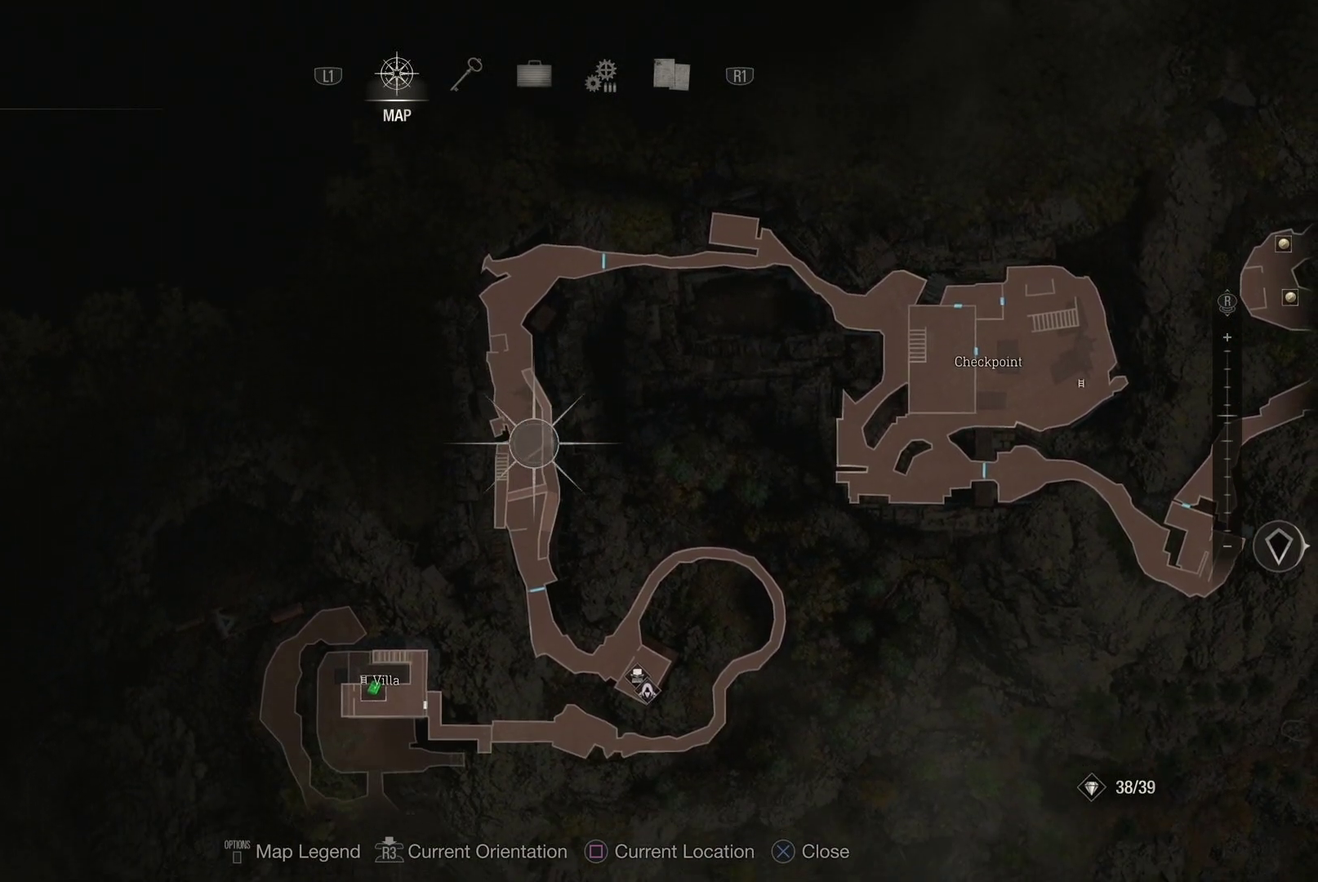
Gameplay with a controller (PlayStation layout); each line is a JSON object with the inputs held at the frame after it. "events" lists button and stick changes between this image and that frame as [ms after this image, input, new state], when the widget could be followed in between.
{"buttons": [], "left_stick": "up", "right_stick": "center", "events": [[300, "left_stick", "up"]]}
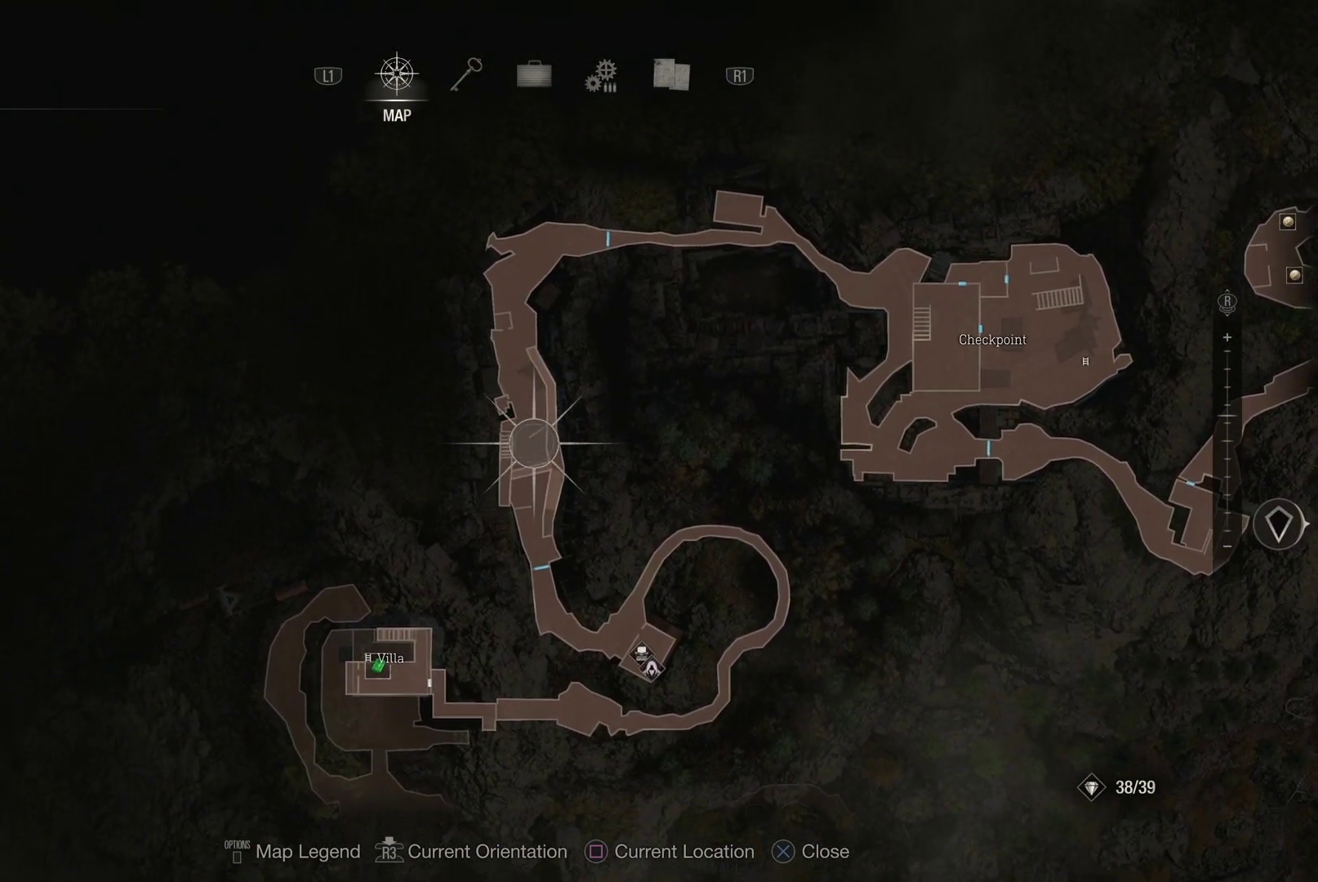
{"buttons": [], "left_stick": "down", "right_stick": "center", "events": [[183, "left_stick", "center"], [400, "left_stick", "down"]]}
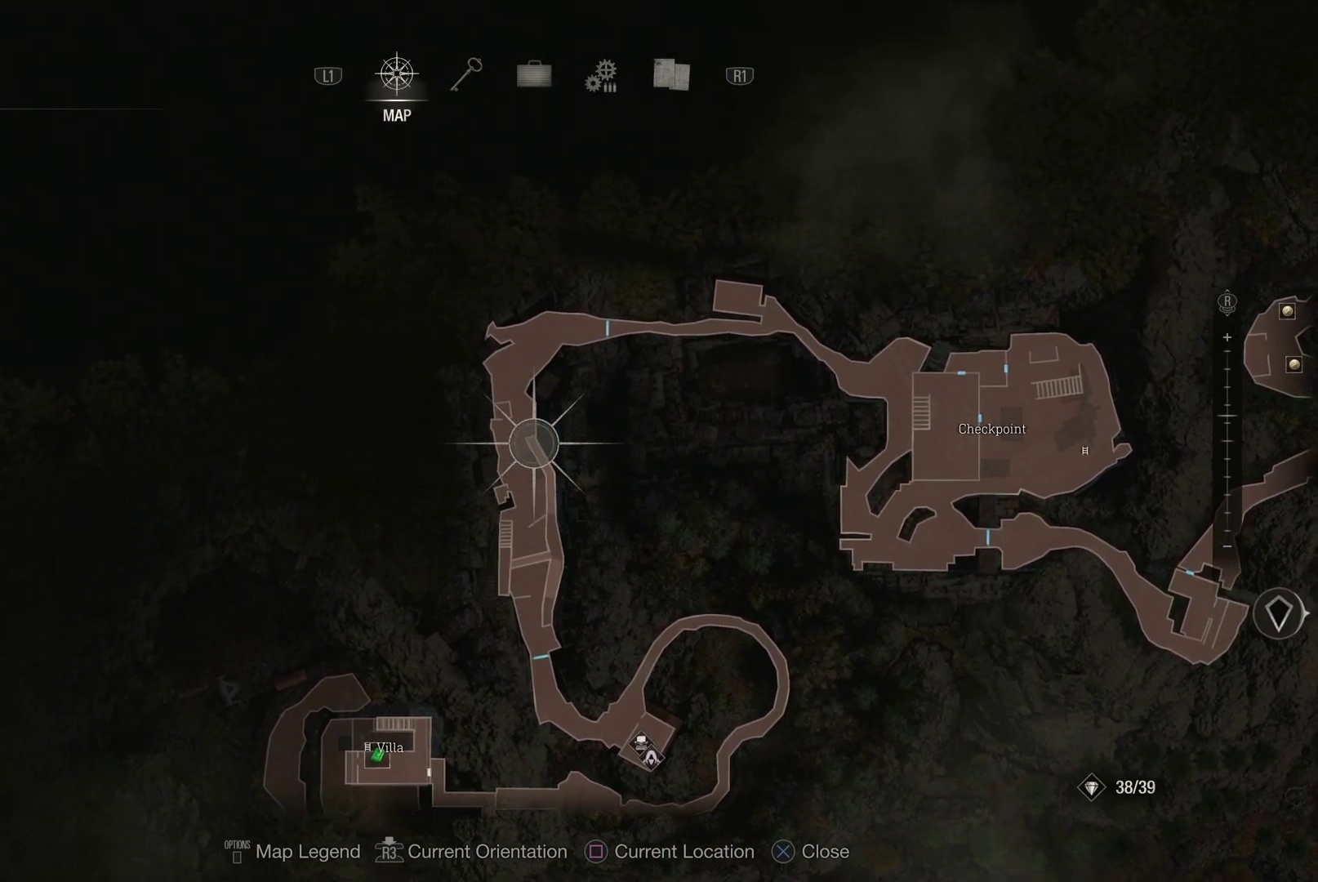
{"buttons": [], "left_stick": "center", "right_stick": "center", "events": [[100, "left_stick", "center"], [217, "left_stick", "up"], [367, "left_stick", "center"]]}
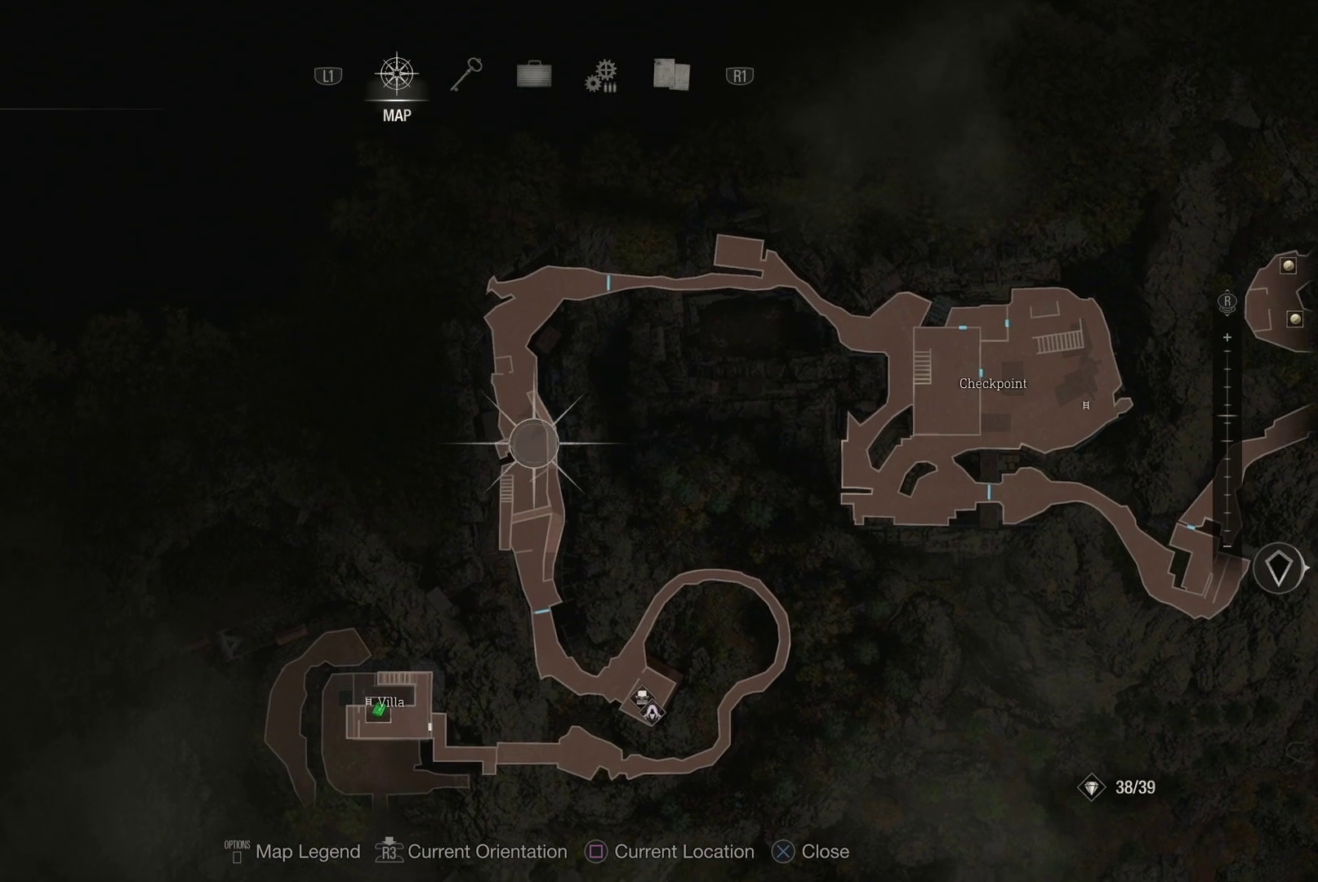
{"buttons": [], "left_stick": "center", "right_stick": "center", "events": []}
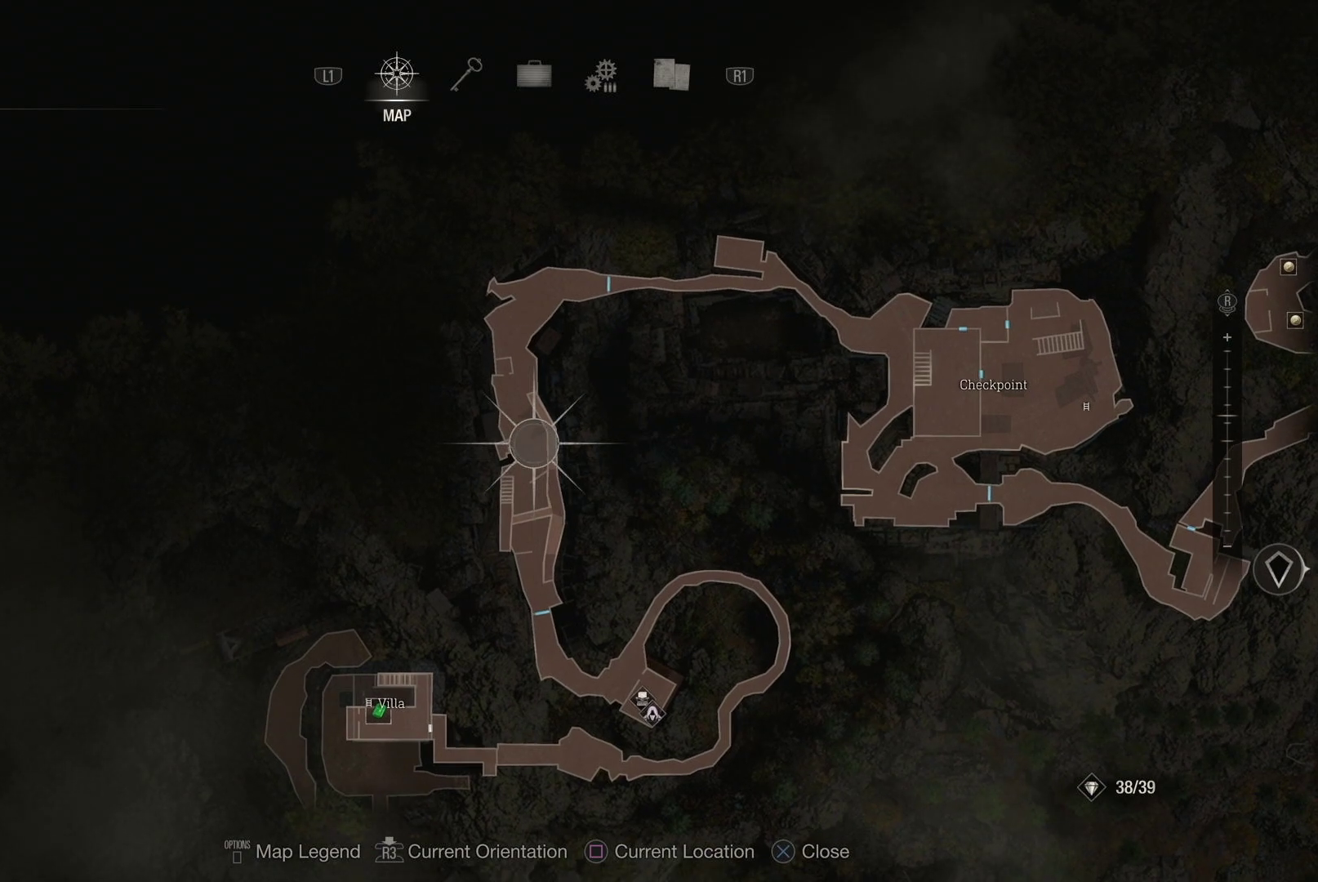
{"buttons": [], "left_stick": "down", "right_stick": "center", "events": [[367, "left_stick", "down"]]}
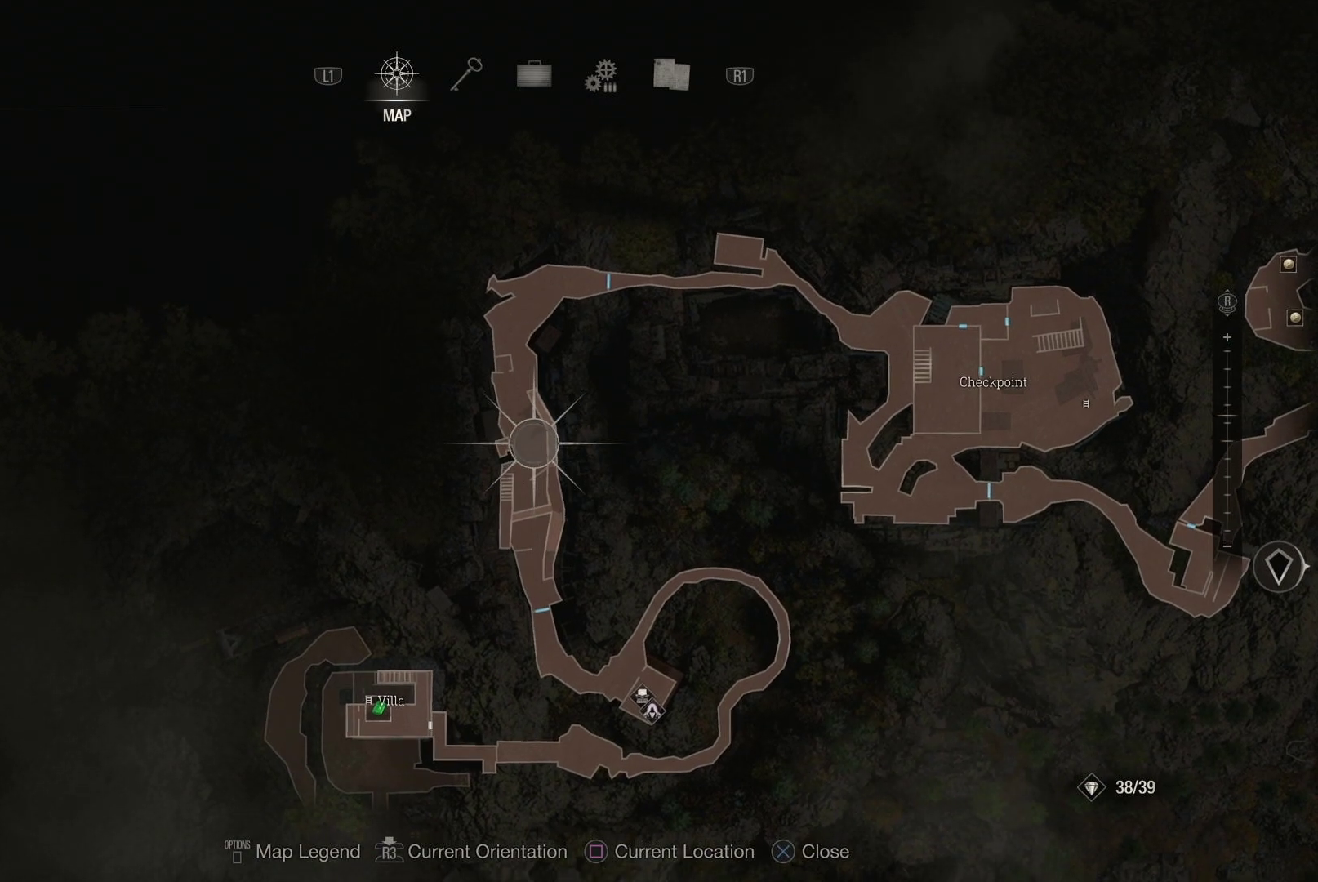
{"buttons": [], "left_stick": "left", "right_stick": "center", "events": [[333, "left_stick", "center"], [433, "left_stick", "left"]]}
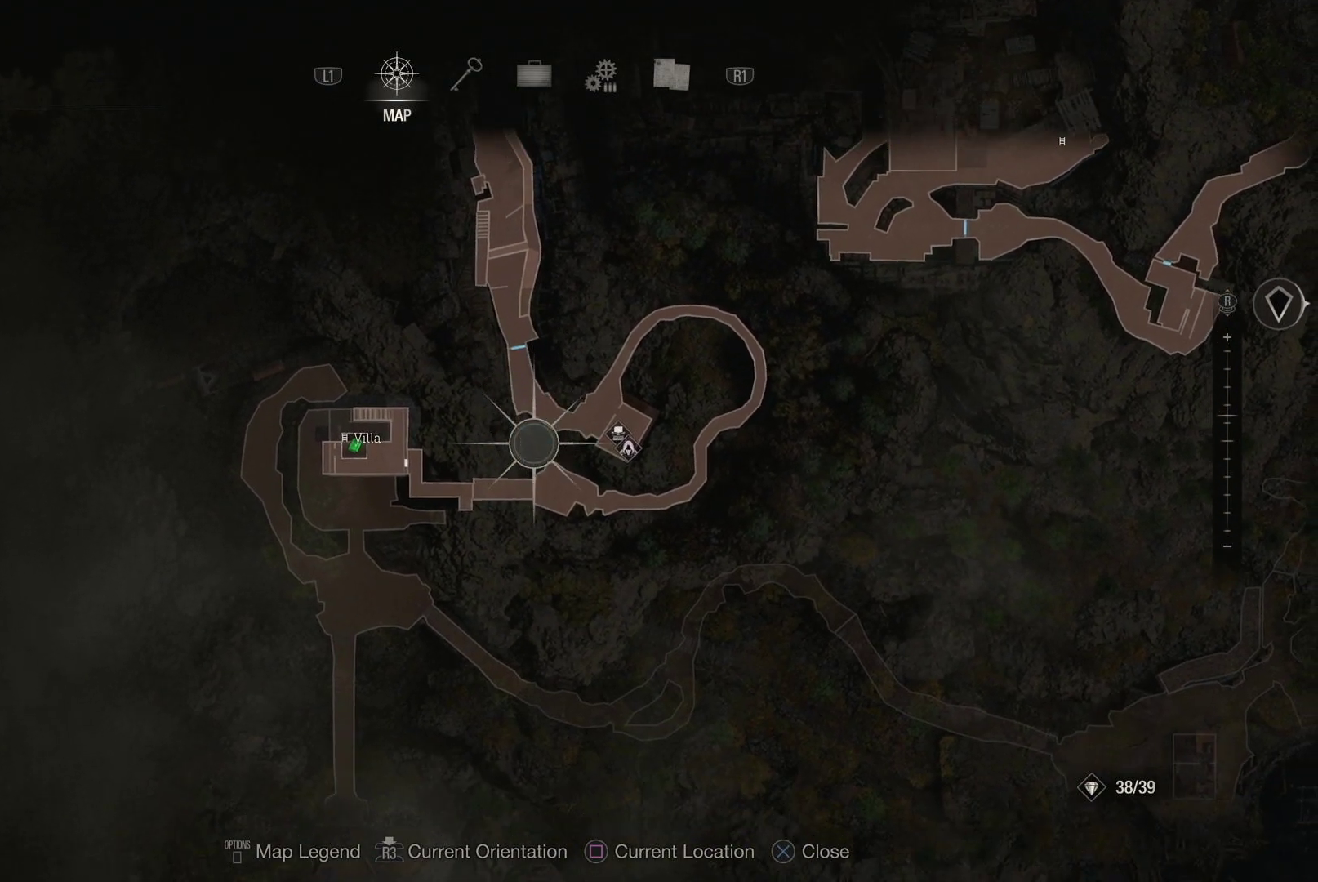
{"buttons": [], "left_stick": "center", "right_stick": "center", "events": [[117, "left_stick", "center"]]}
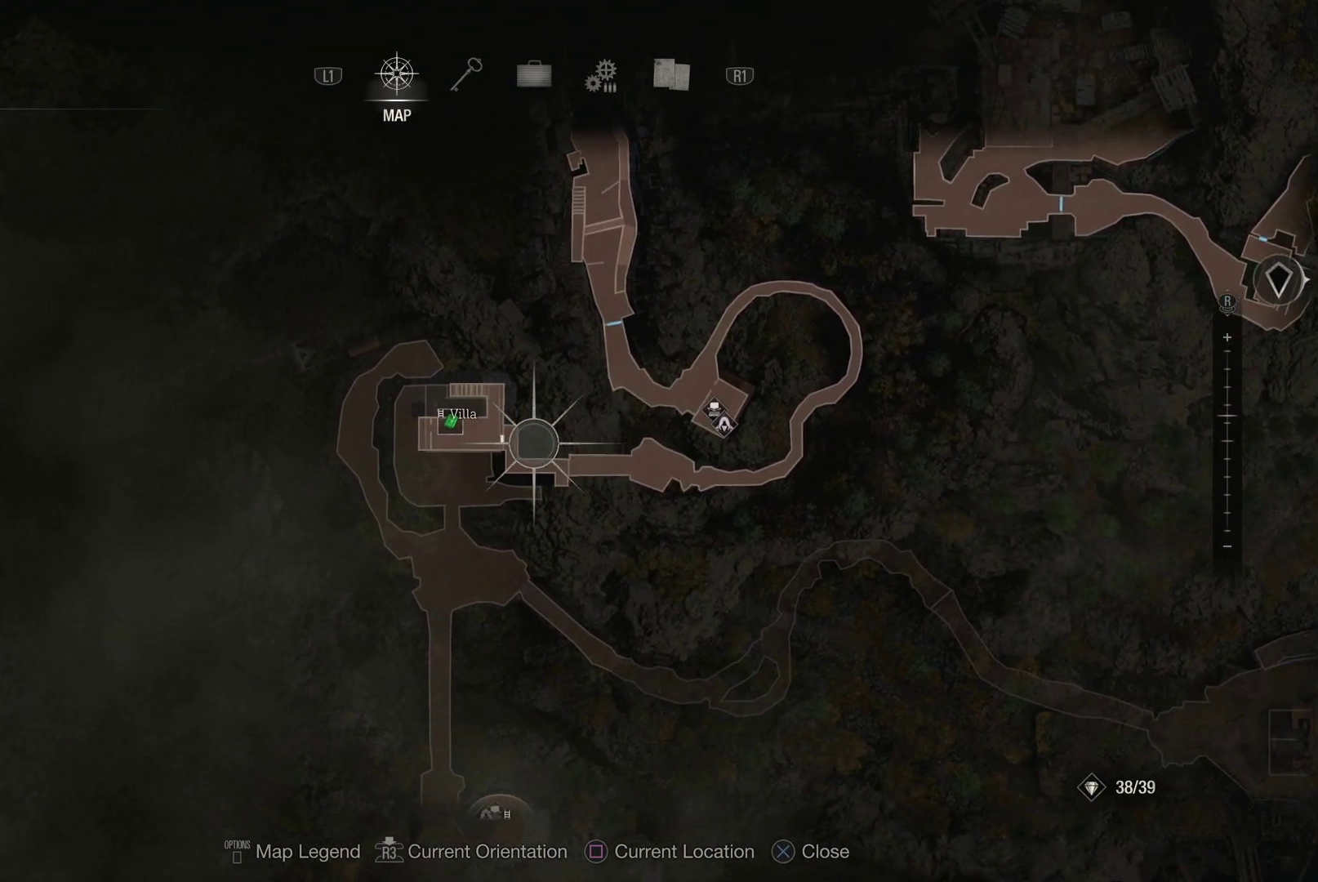
{"buttons": [], "left_stick": "center", "right_stick": "center", "events": []}
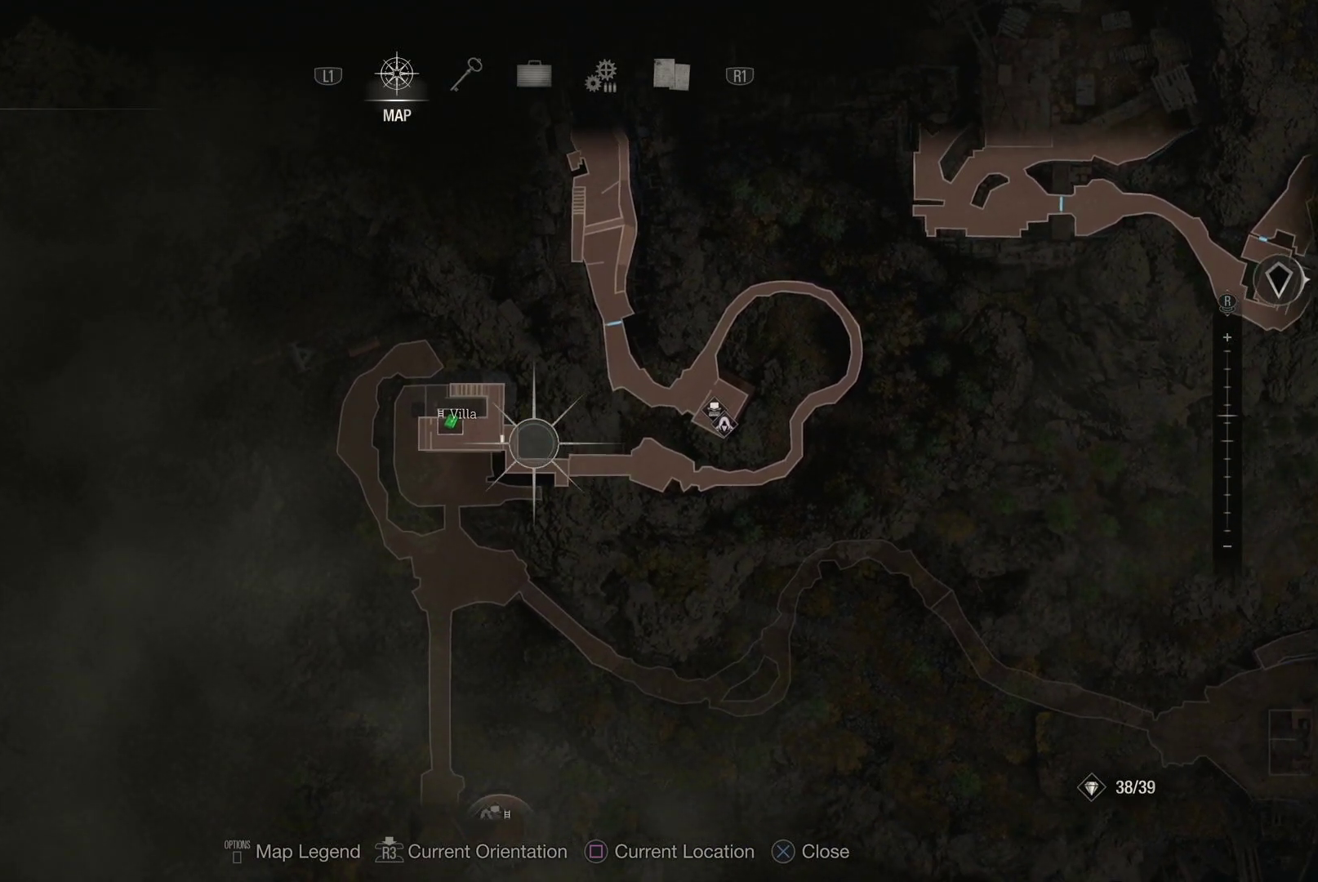
{"buttons": [], "left_stick": "up", "right_stick": "center", "events": [[217, "left_stick", "up"]]}
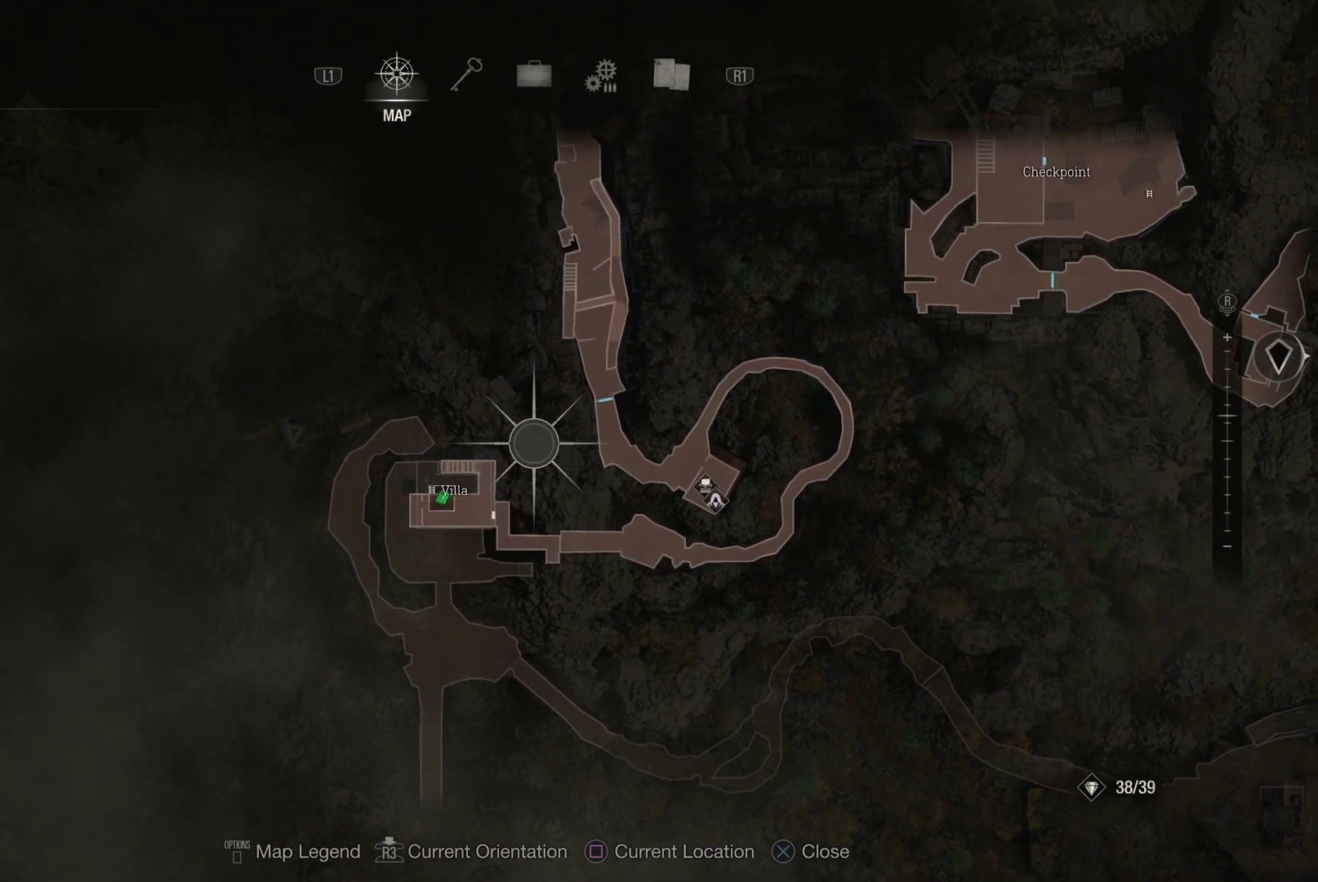
{"buttons": [], "left_stick": "right", "right_stick": "center", "events": [[83, "left_stick", "center"], [350, "left_stick", "right"]]}
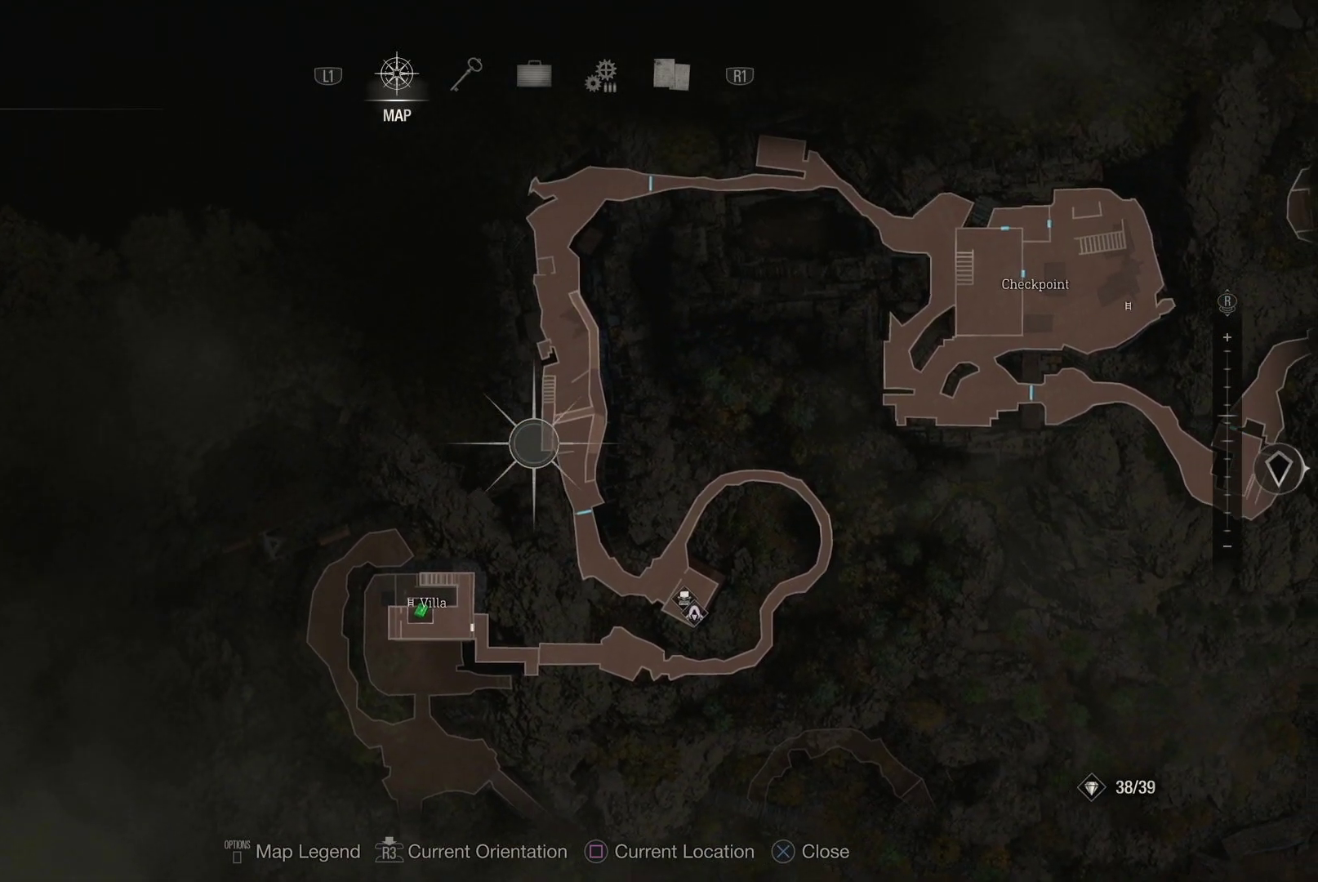
{"buttons": [], "left_stick": "center", "right_stick": "center", "events": [[17, "left_stick", "center"]]}
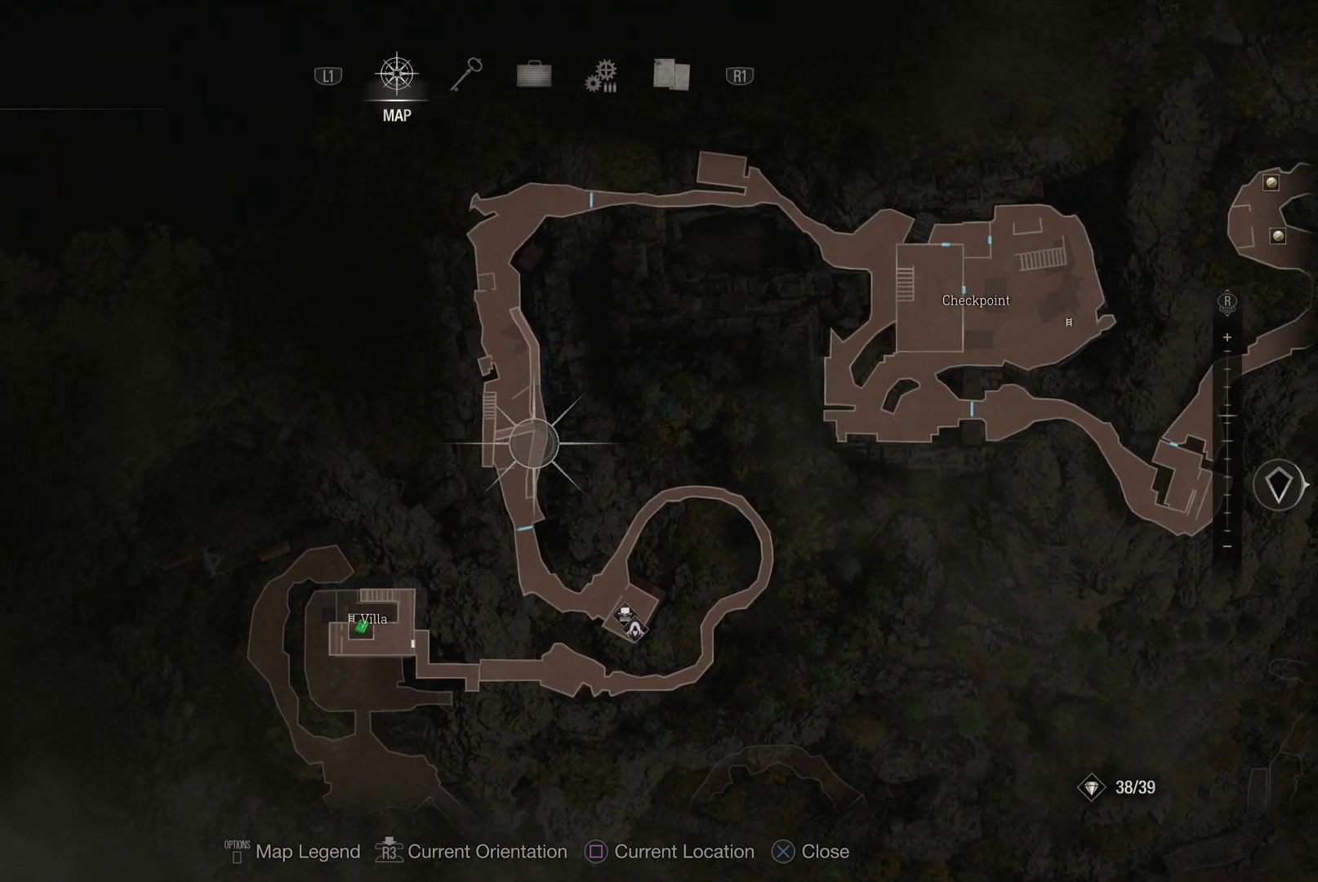
{"buttons": [], "left_stick": "right", "right_stick": "center", "events": [[467, "left_stick", "right"]]}
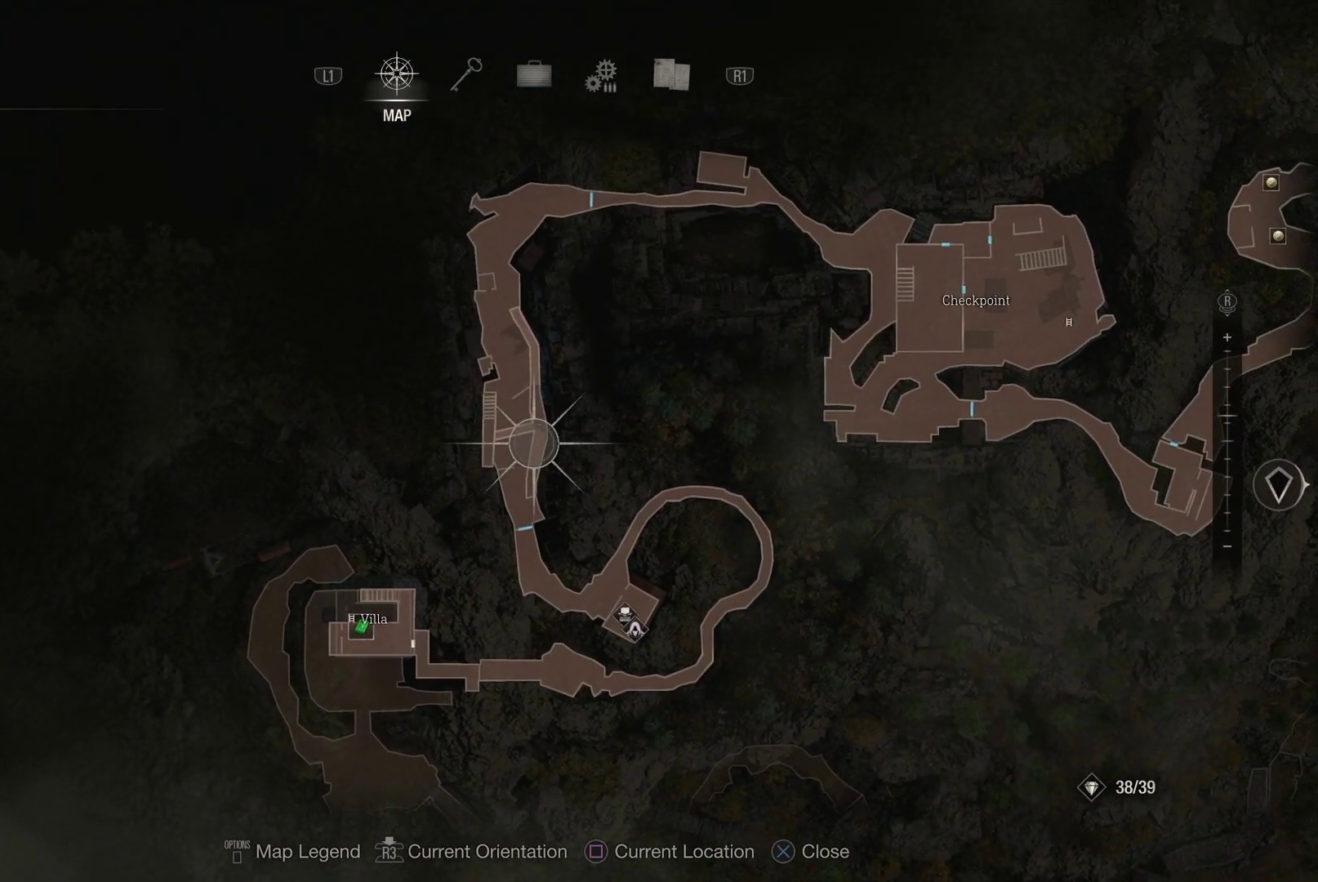
{"buttons": [], "left_stick": "center", "right_stick": "center", "events": [[117, "left_stick", "center"], [250, "left_stick", "down-left"], [433, "left_stick", "center"]]}
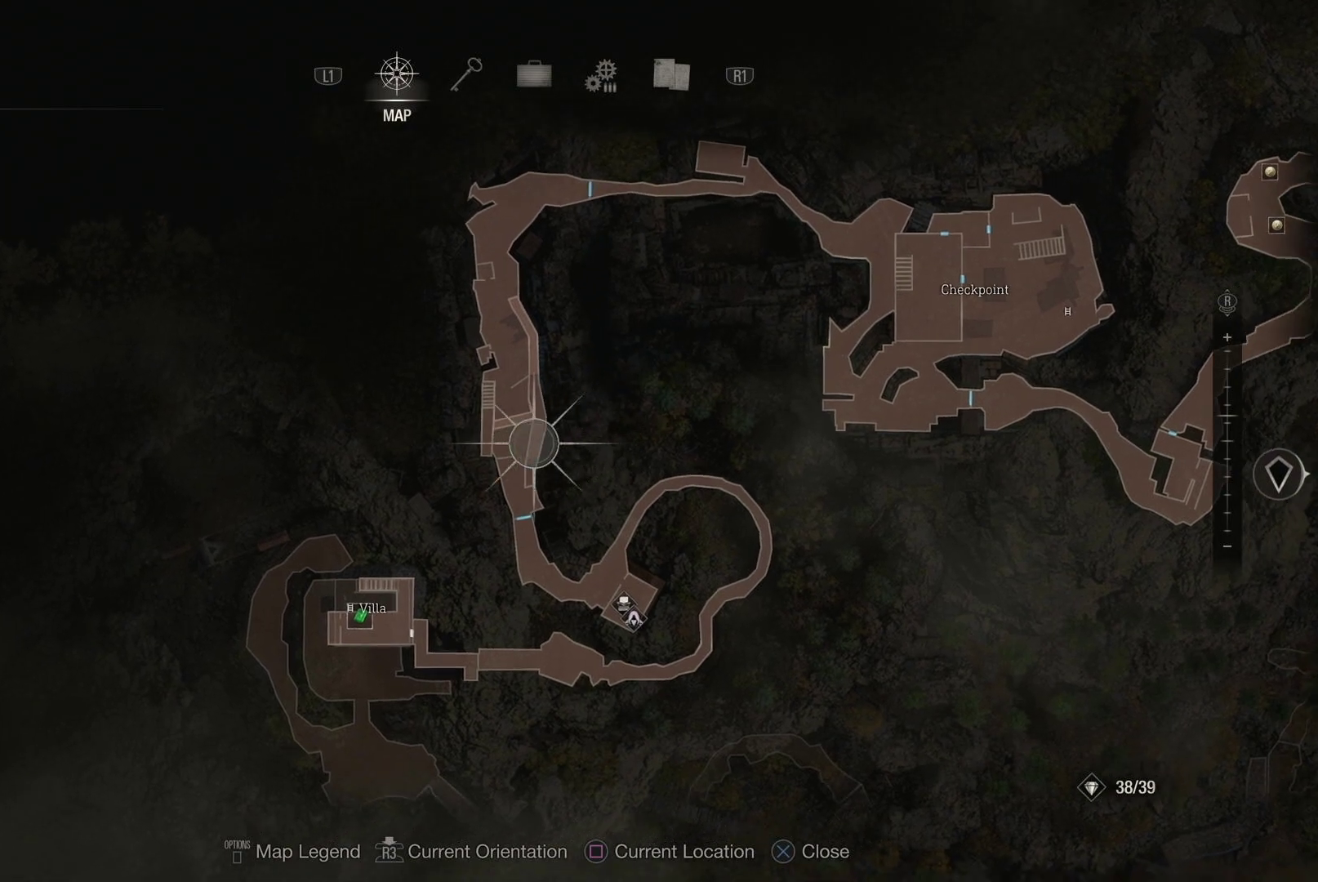
{"buttons": [], "left_stick": "up", "right_stick": "center", "events": [[350, "left_stick", "up"]]}
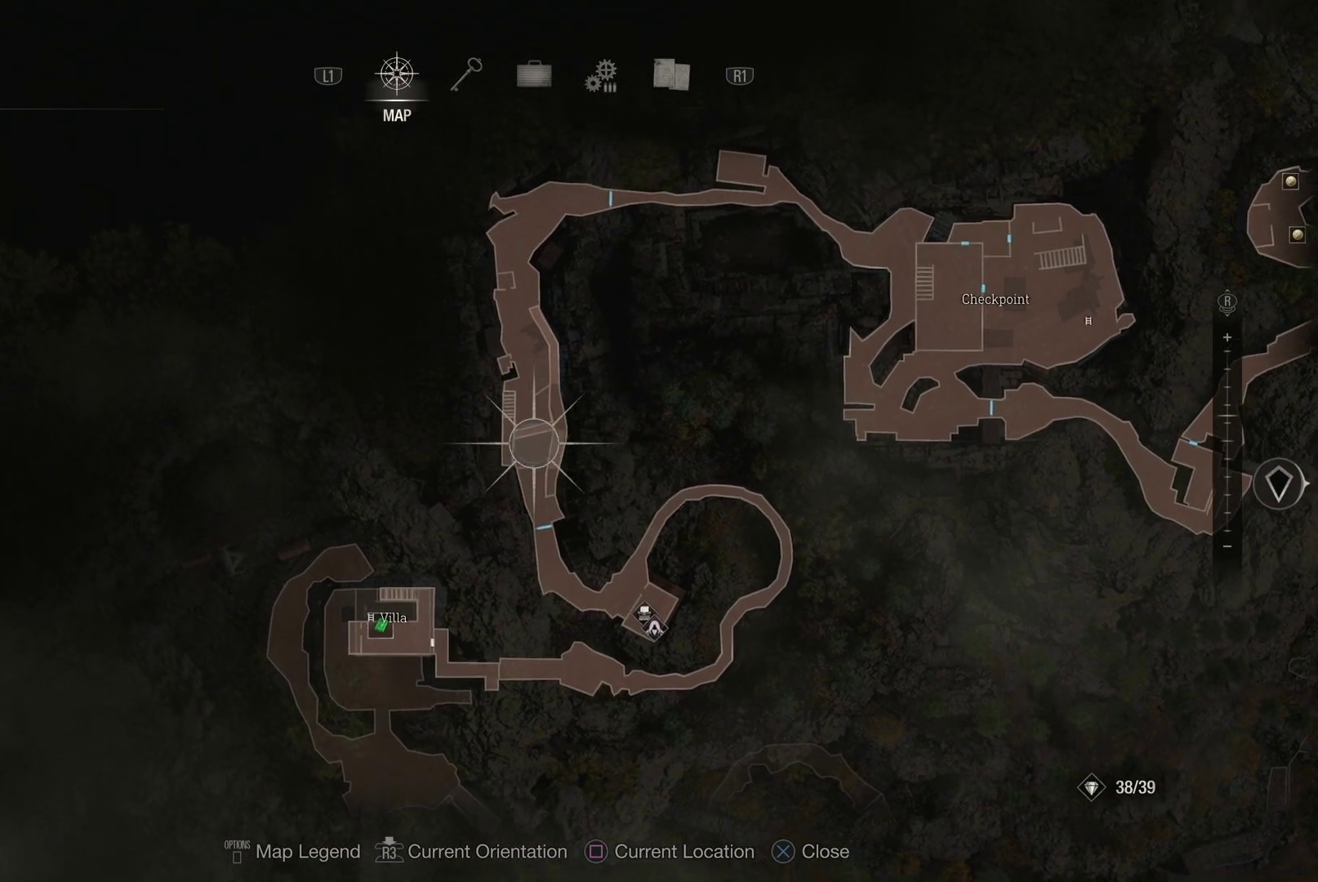
{"buttons": [], "left_stick": "center", "right_stick": "center", "events": [[333, "left_stick", "center"]]}
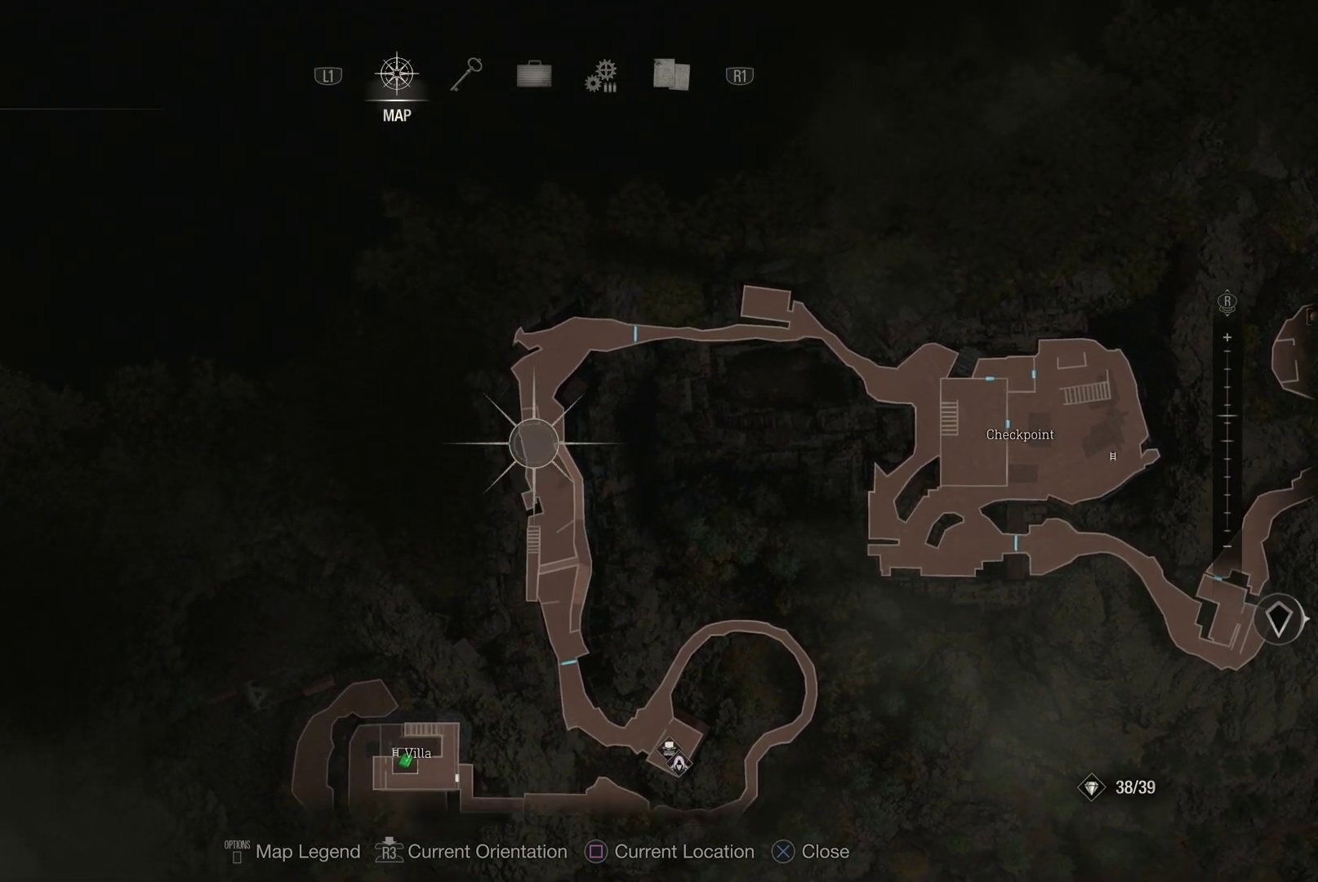
{"buttons": [], "left_stick": "down", "right_stick": "center", "events": [[17, "left_stick", "down"]]}
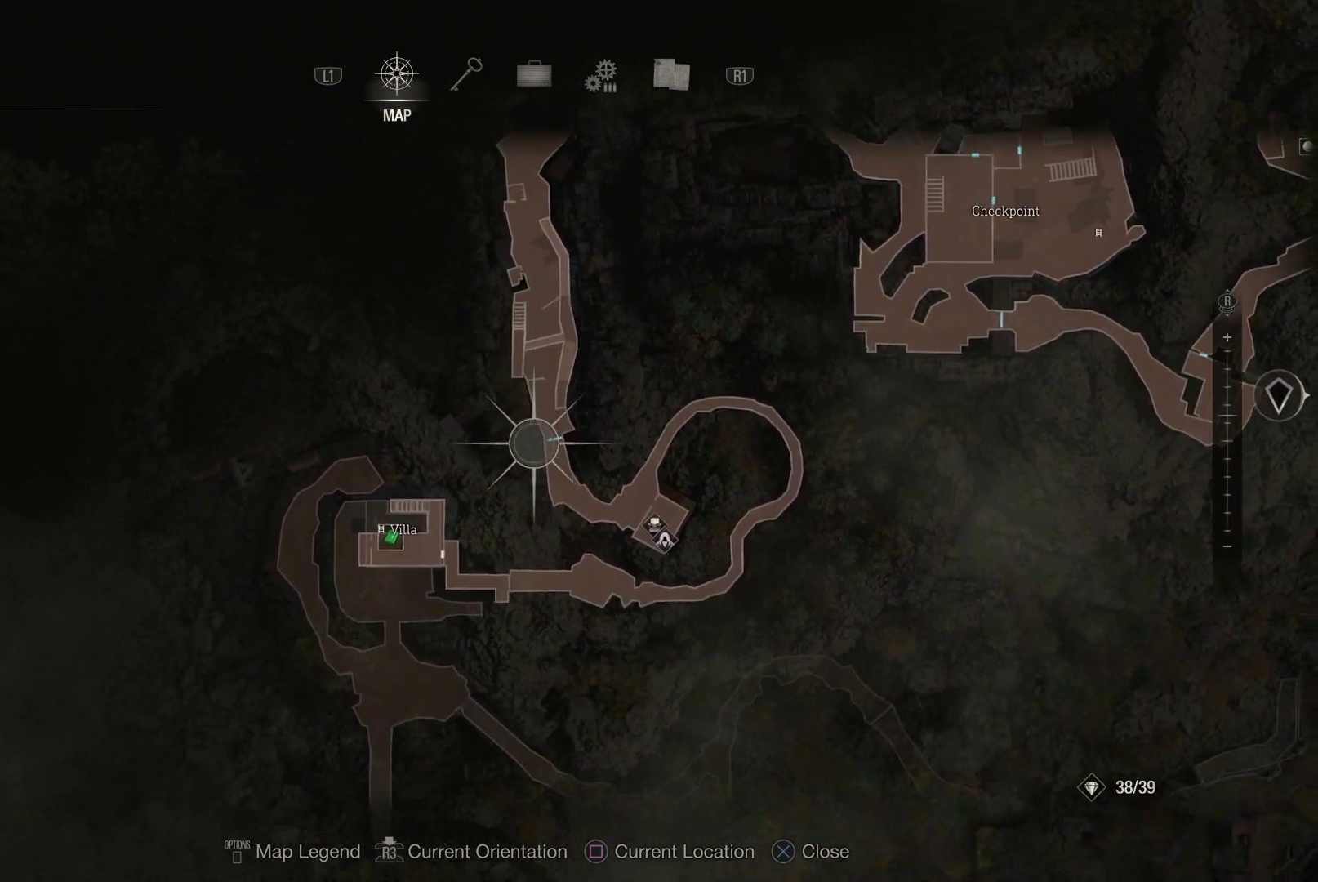
{"buttons": [], "left_stick": "center", "right_stick": "center", "events": [[33, "left_stick", "center"], [300, "left_stick", "up"], [467, "left_stick", "center"]]}
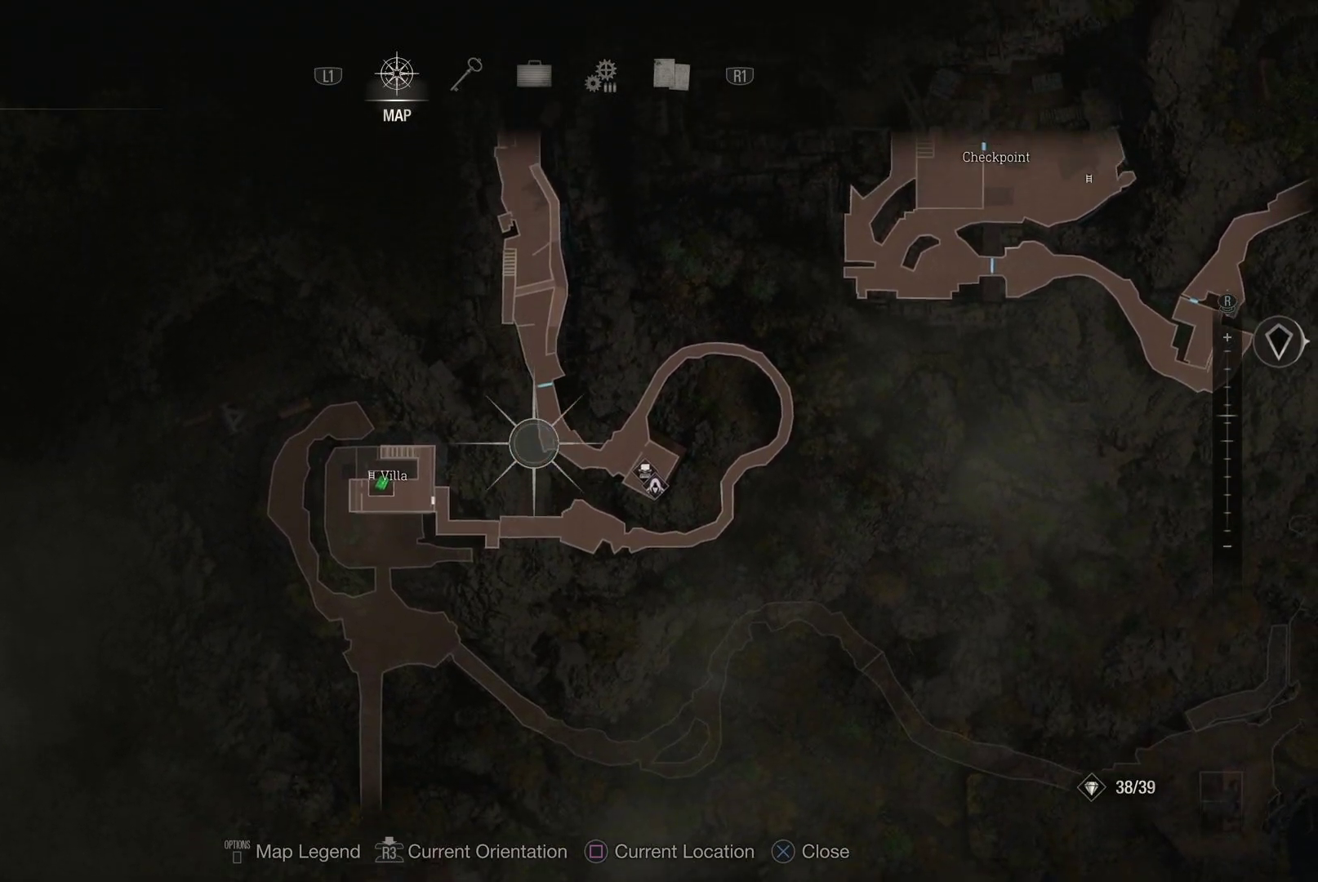
{"buttons": [], "left_stick": "center", "right_stick": "center", "events": [[217, "left_stick", "right"], [333, "left_stick", "center"]]}
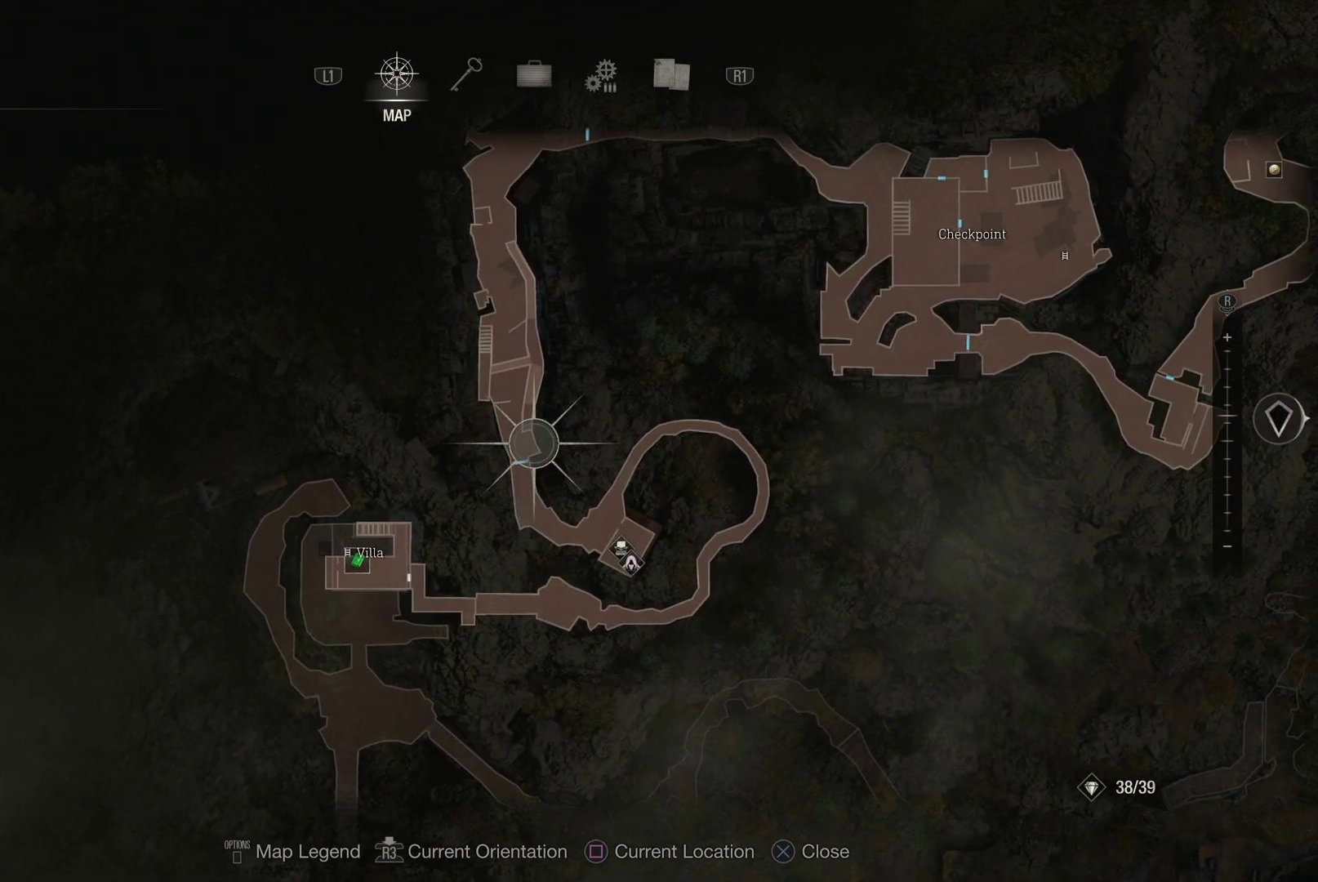
{"buttons": [], "left_stick": "up", "right_stick": "center", "events": [[17, "left_stick", "up-left"], [467, "left_stick", "up"]]}
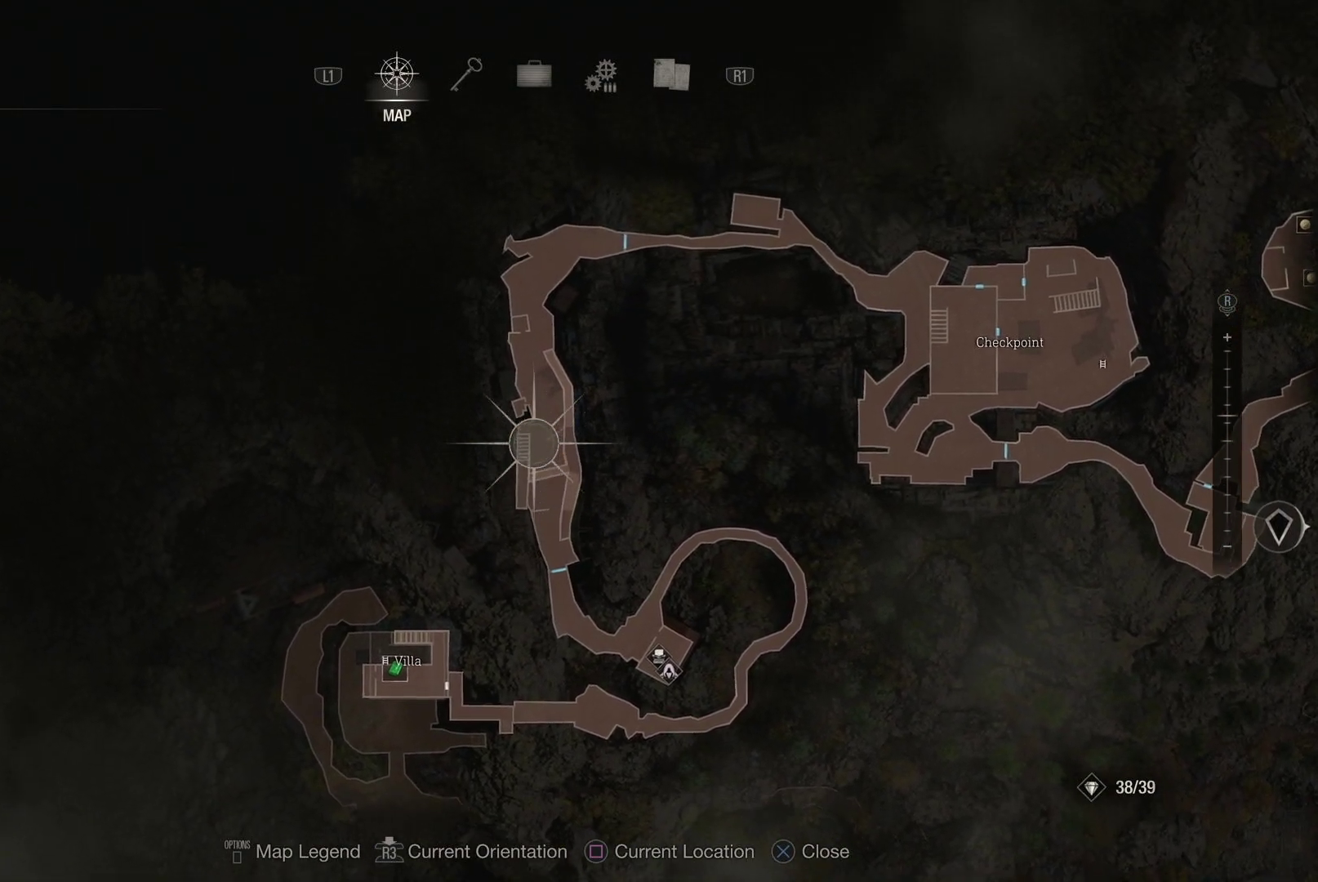
{"buttons": [], "left_stick": "center", "right_stick": "center", "events": [[417, "left_stick", "center"]]}
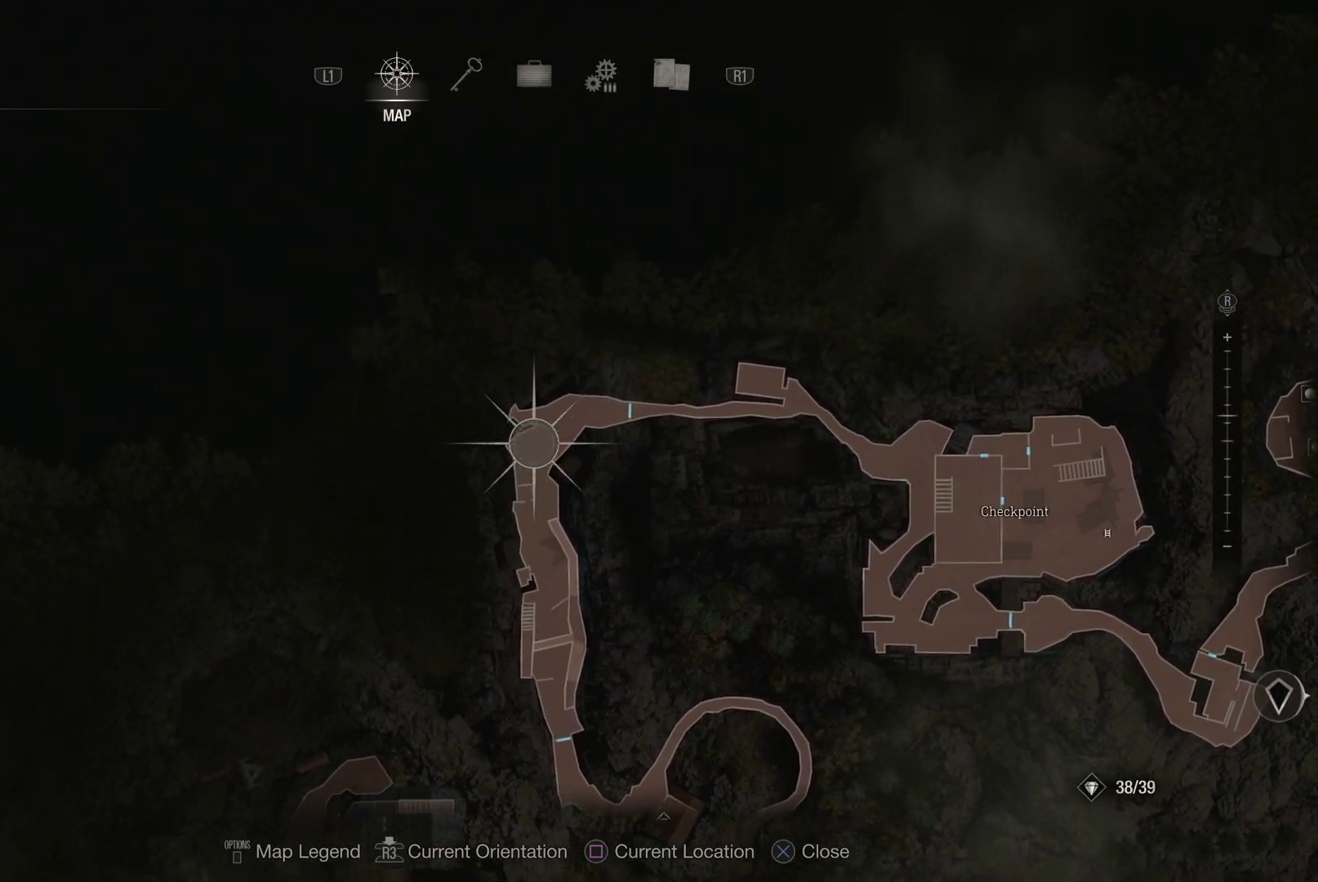
{"buttons": [], "left_stick": "down", "right_stick": "center", "events": [[67, "left_stick", "down"]]}
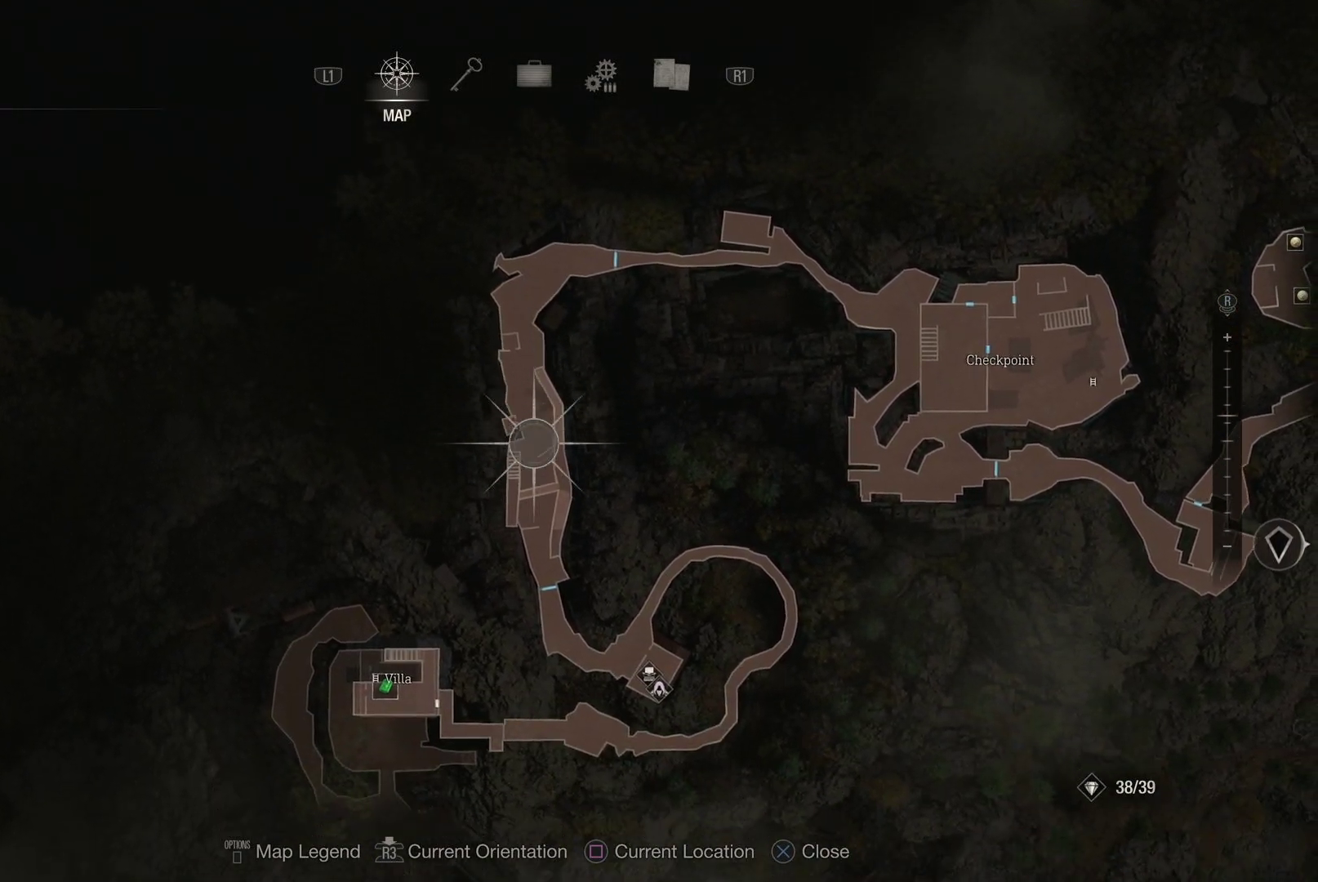
{"buttons": [], "left_stick": "up", "right_stick": "center", "events": [[217, "left_stick", "center"], [483, "left_stick", "up"]]}
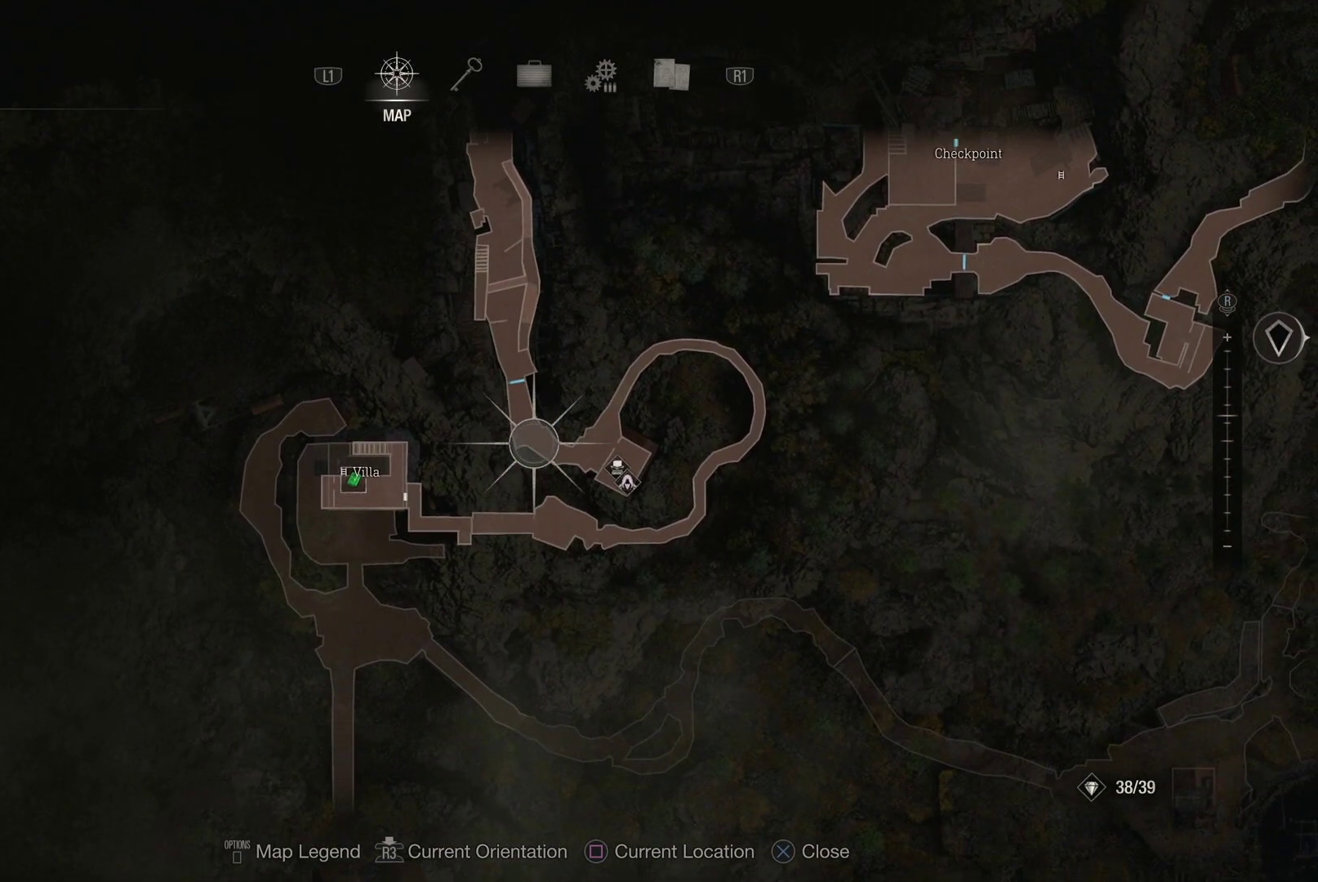
{"buttons": [], "left_stick": "up", "right_stick": "center", "events": [[100, "left_stick", "center"], [400, "left_stick", "up"]]}
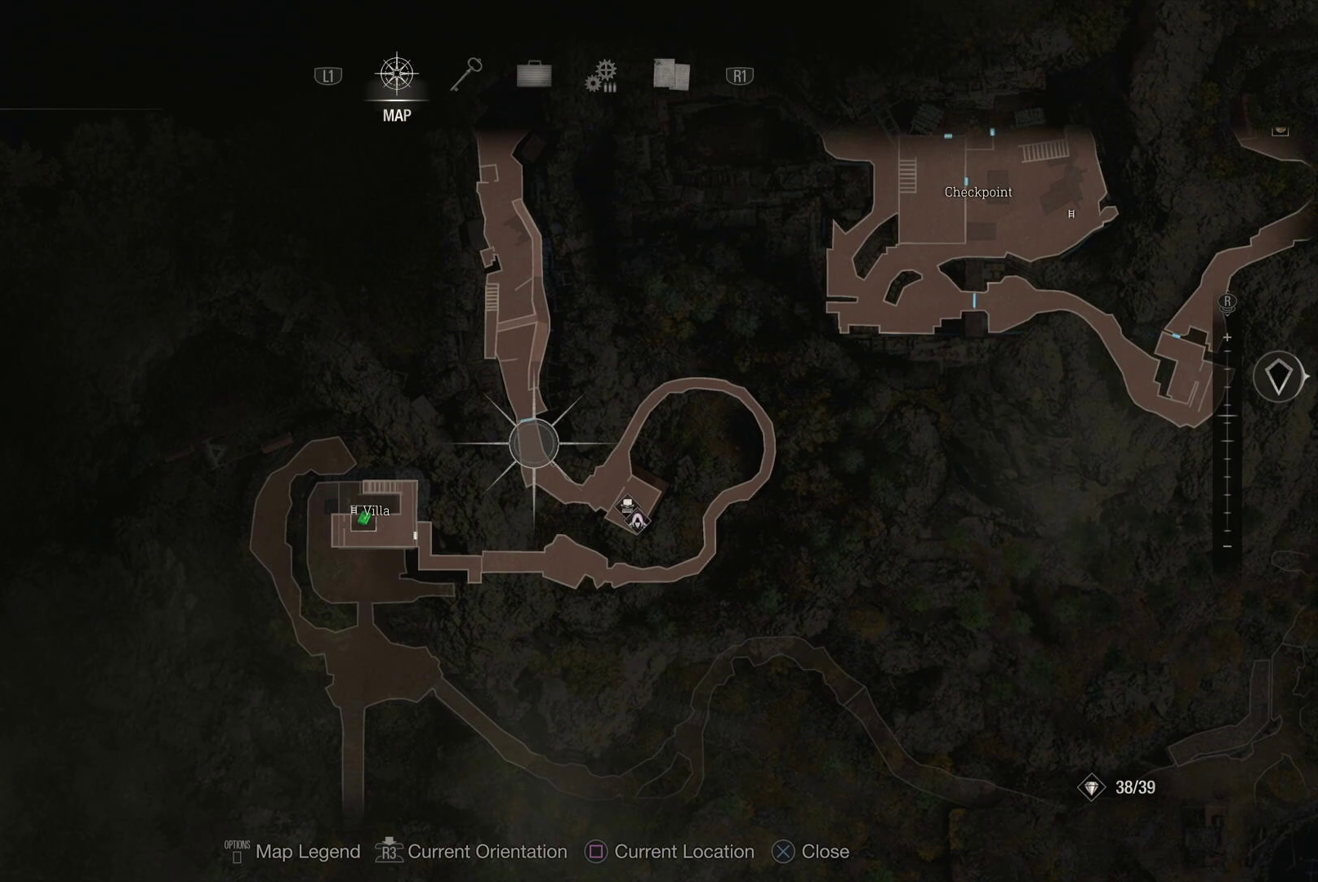
{"buttons": [], "left_stick": "center", "right_stick": "center", "events": [[33, "left_stick", "center"]]}
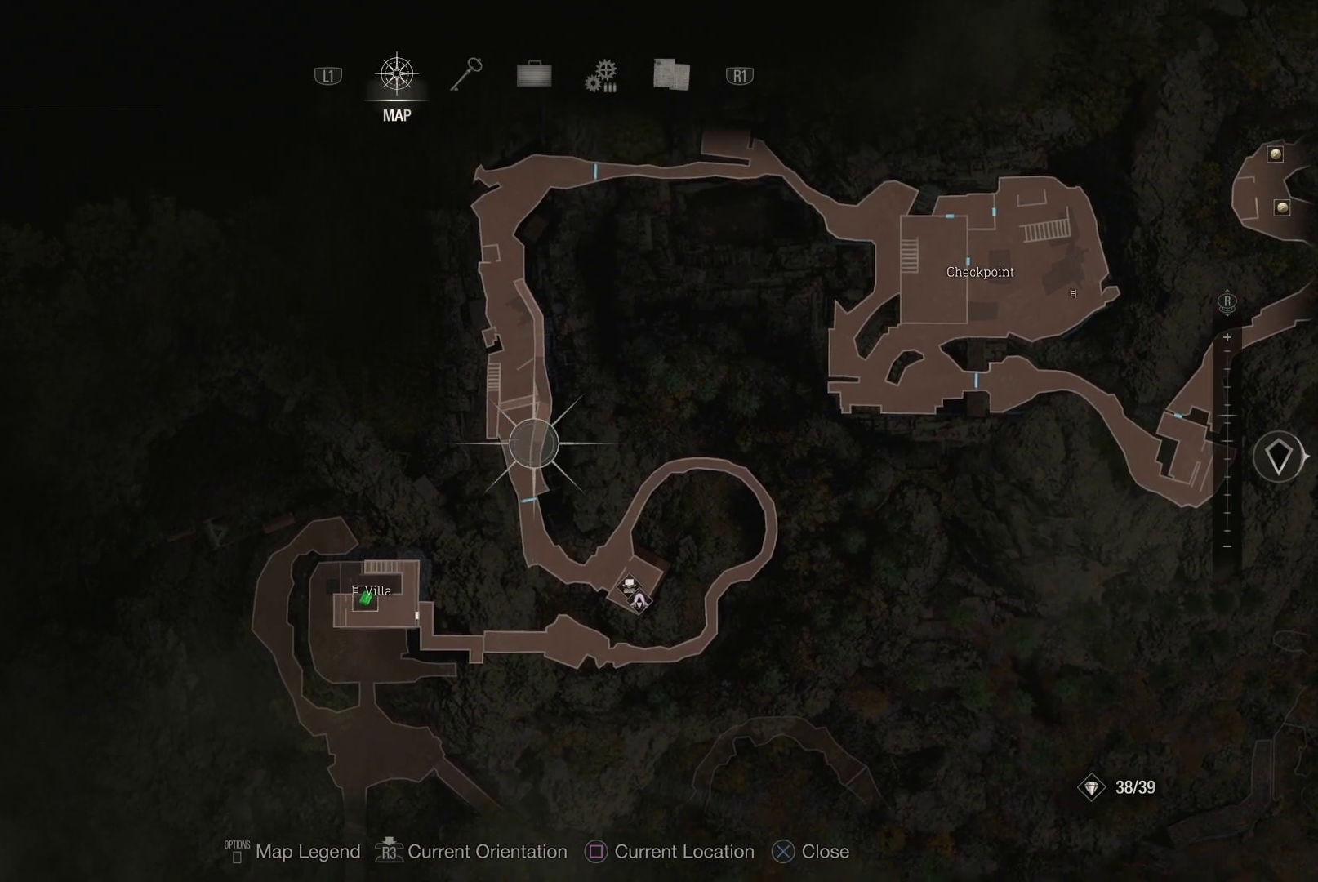
{"buttons": [], "left_stick": "center", "right_stick": "center", "events": []}
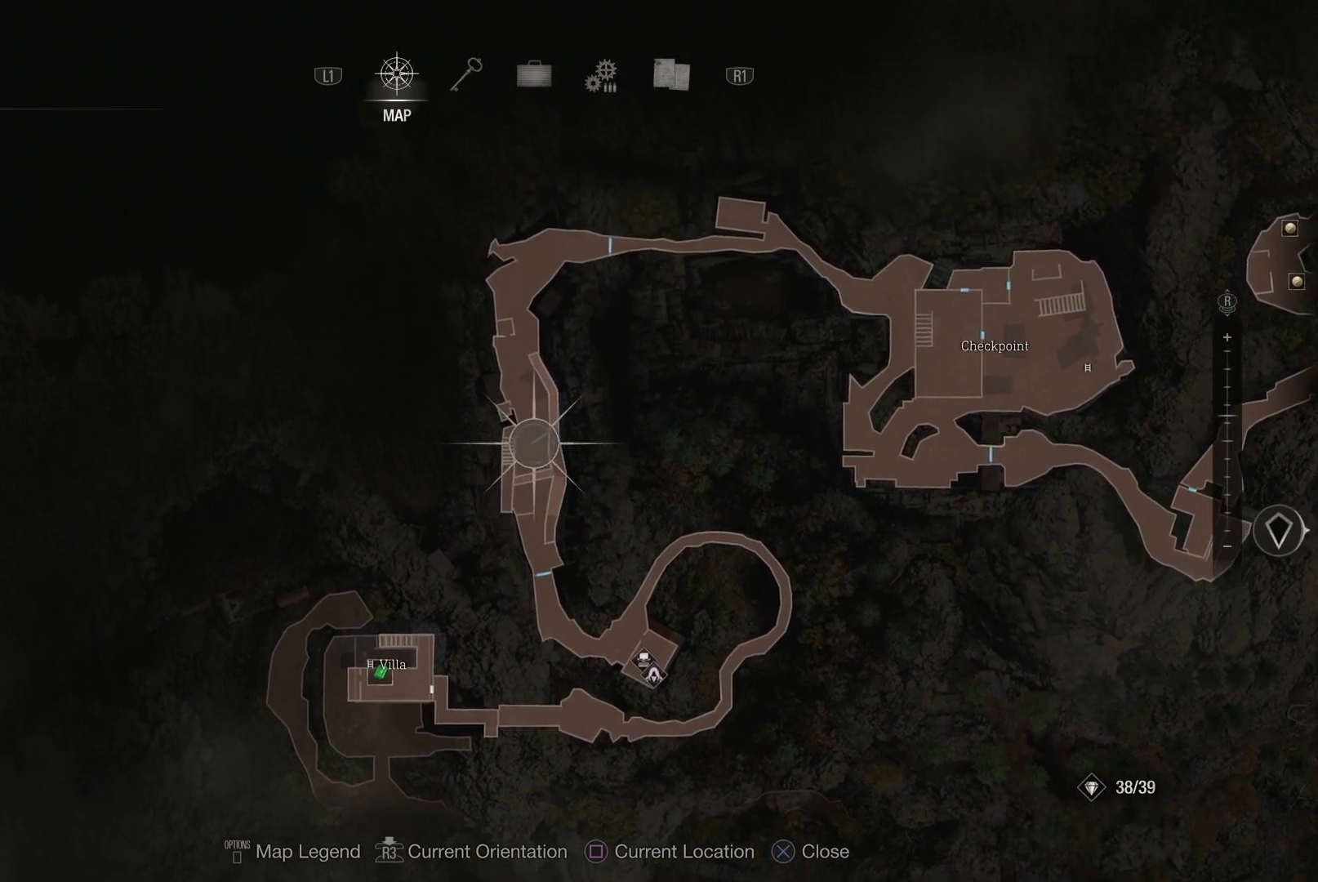
{"buttons": [], "left_stick": "center", "right_stick": "center", "events": []}
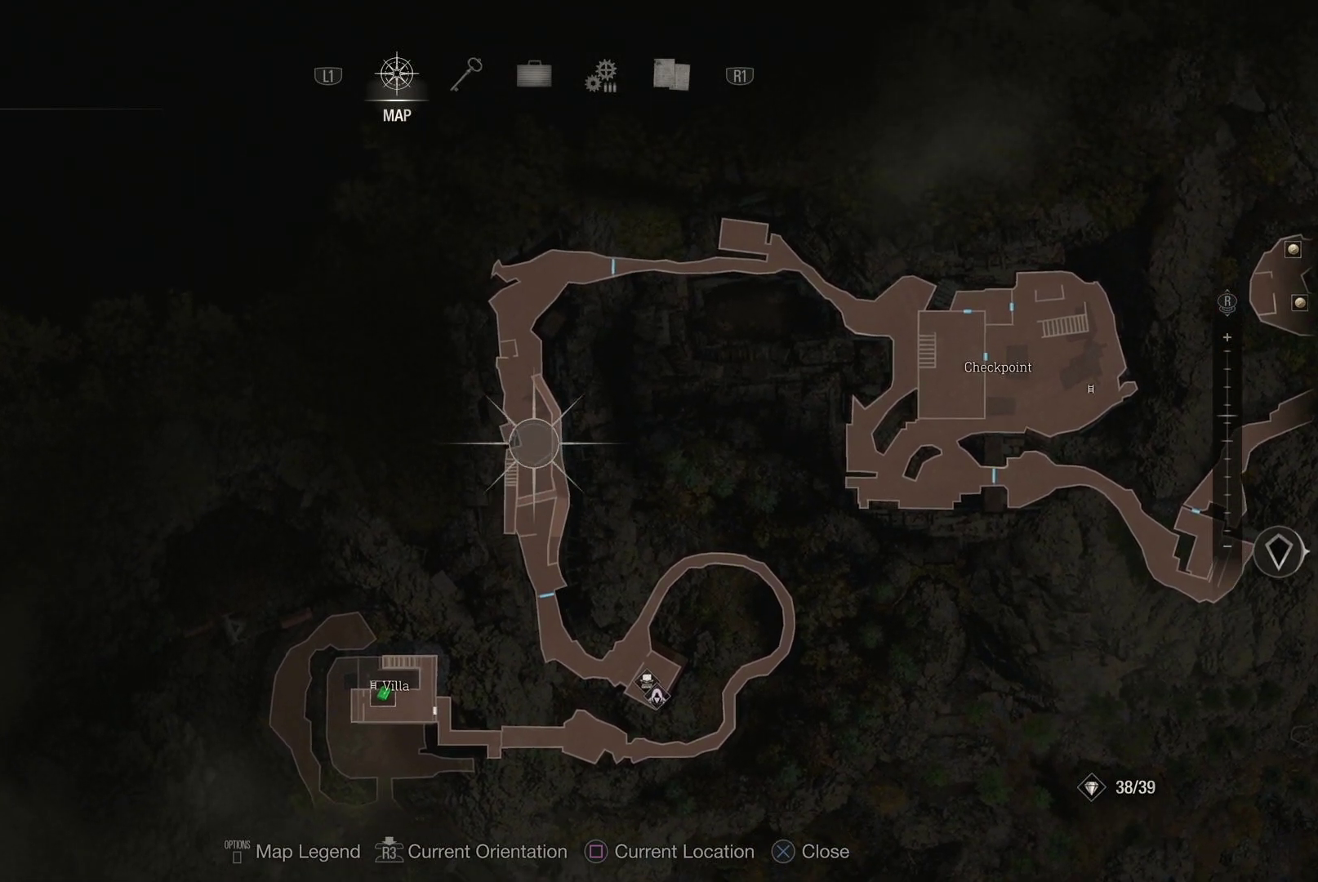
{"buttons": [], "left_stick": "center", "right_stick": "center", "events": []}
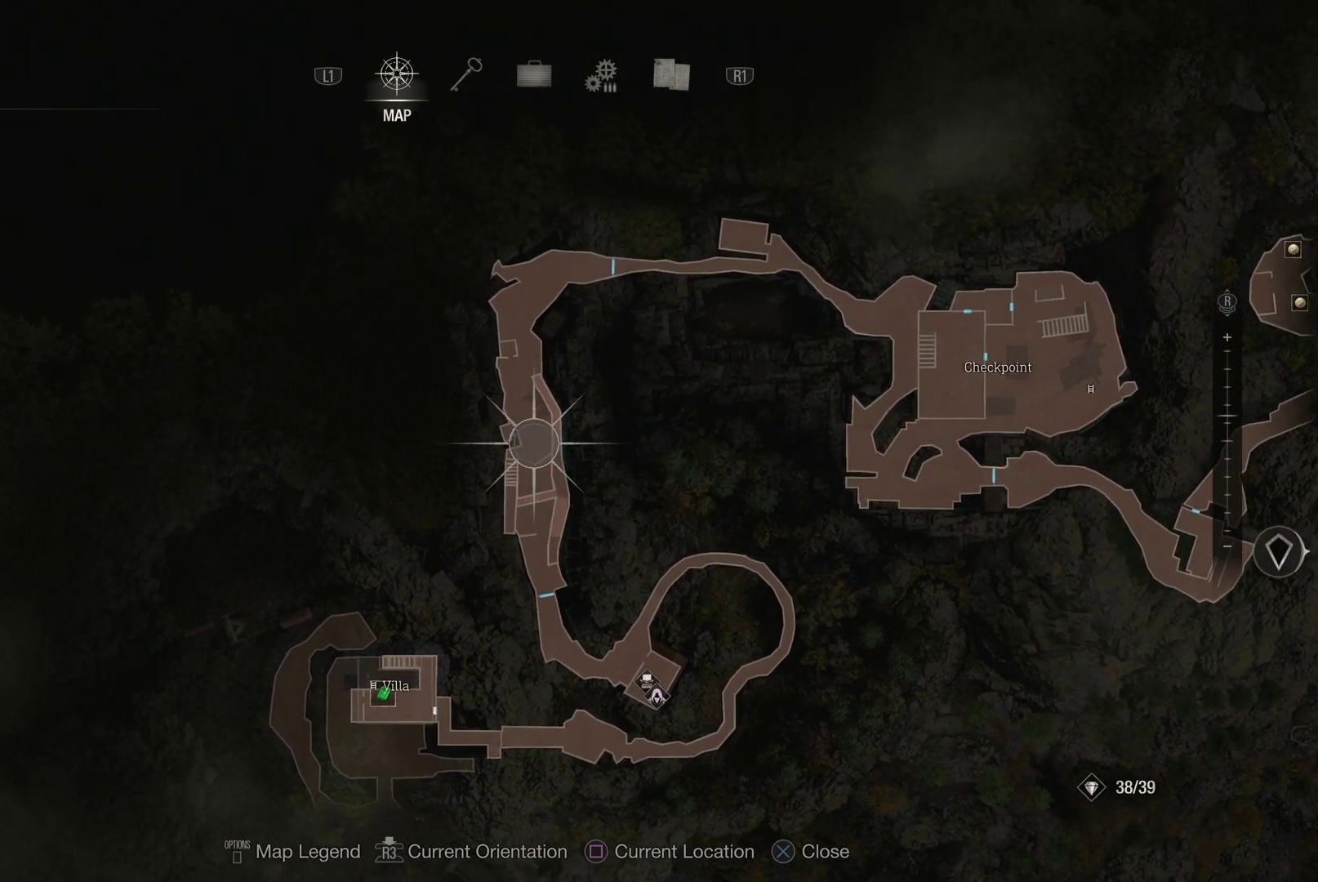
{"buttons": [], "left_stick": "center", "right_stick": "center", "events": []}
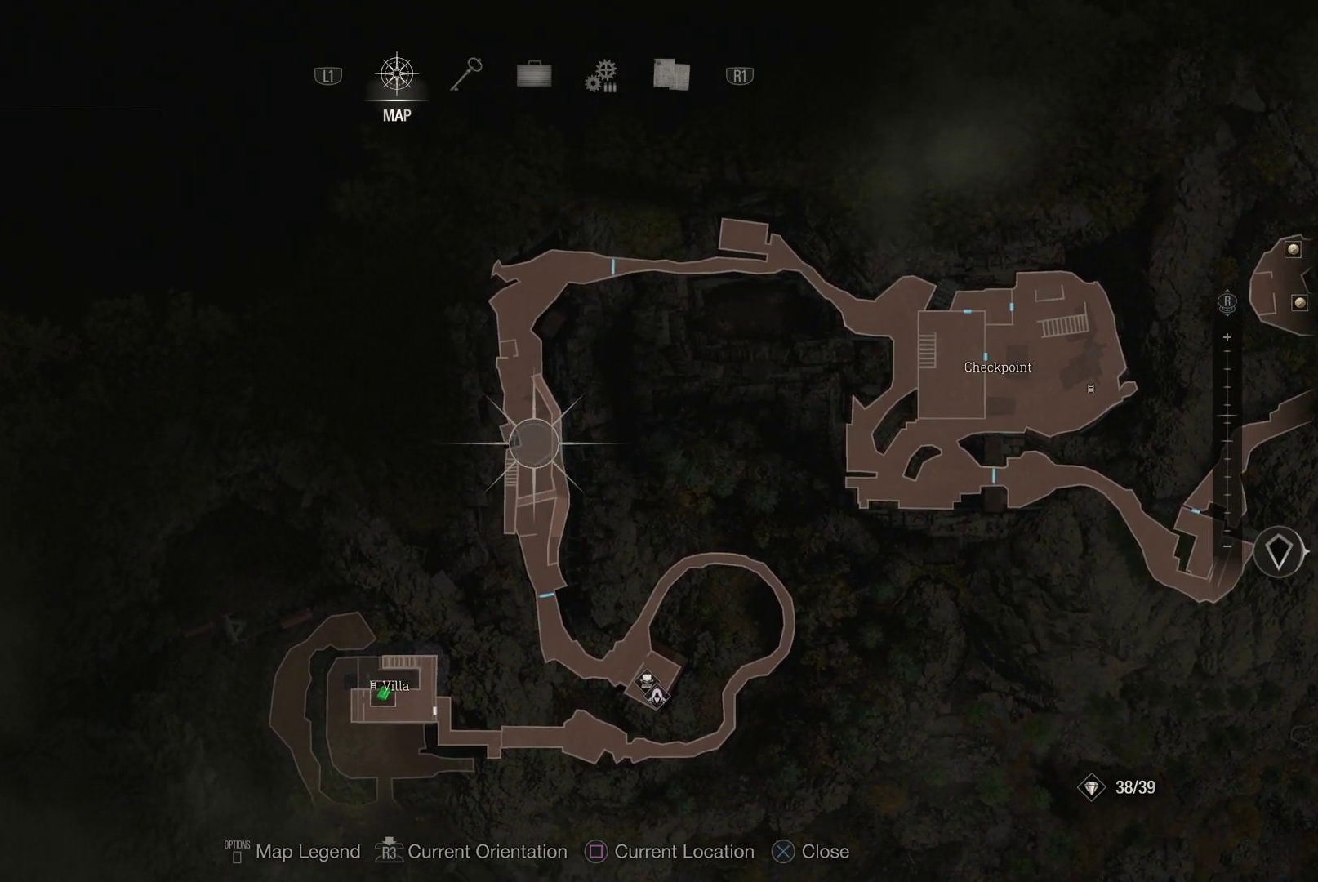
{"buttons": [], "left_stick": "center", "right_stick": "center", "events": [[317, "left_stick", "up-left"], [467, "left_stick", "center"]]}